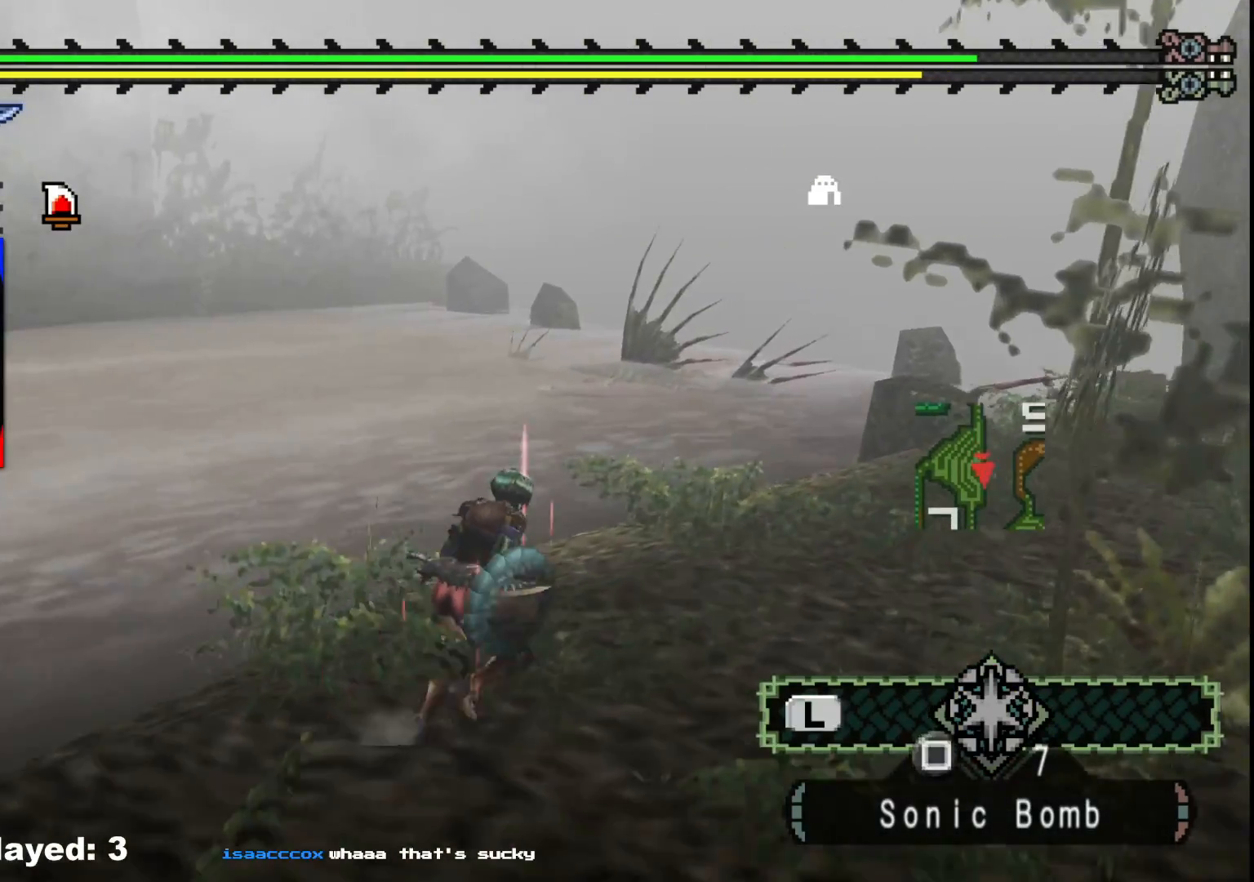
Gameplay with a controller (Xbox layout); each line is a JSON object with the inputs held at the frame after it. "events" lists button and stick changes between this image and that frame as [ms after this image, input, new state], when the widget could be followed in between. Not read: L2 L3 R3.
{"buttons": [], "left_stick": "up-right", "right_stick": "center", "events": []}
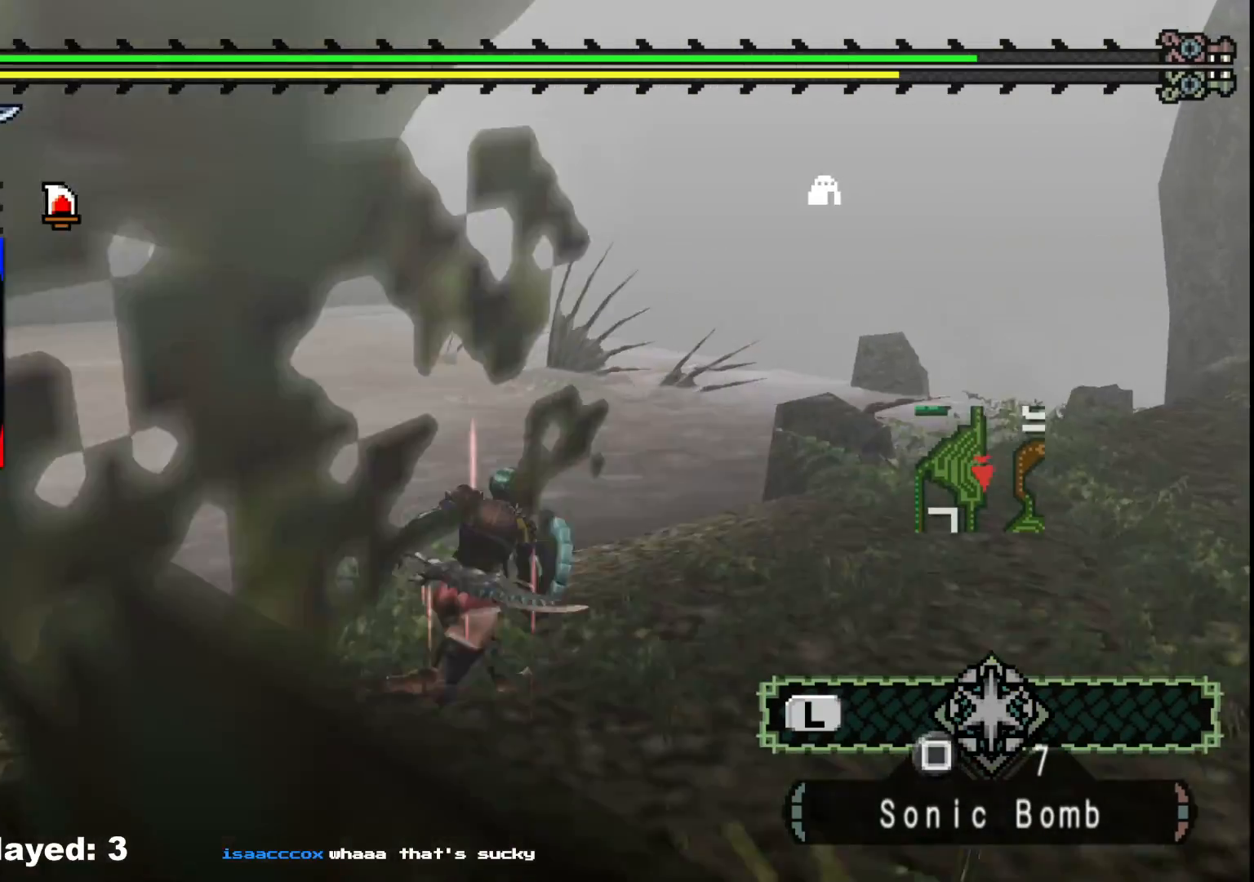
{"buttons": [], "left_stick": "up-right", "right_stick": "center", "events": []}
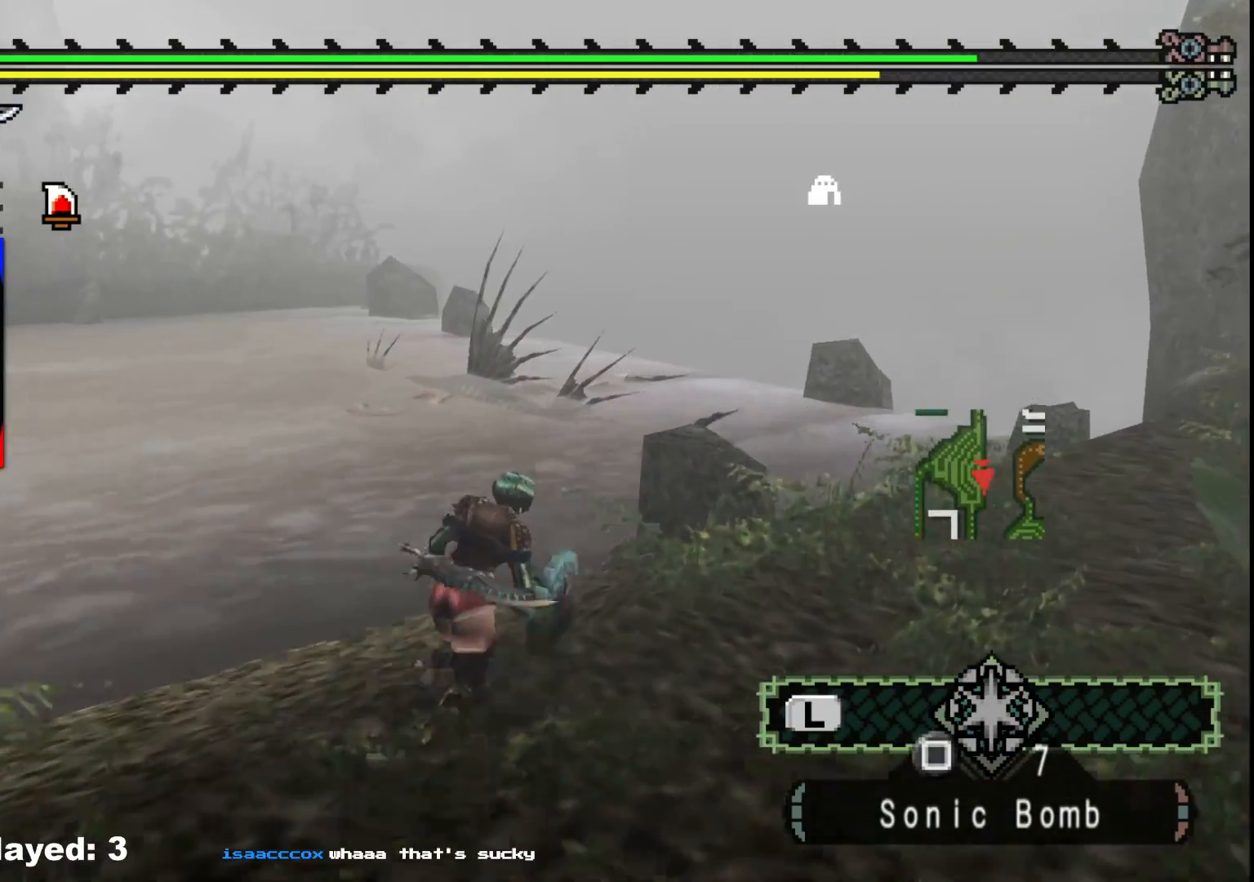
{"buttons": [], "left_stick": "up", "right_stick": "center", "events": [[267, "right_stick", "left"], [383, "right_stick", "center"], [417, "left_stick", "up"]]}
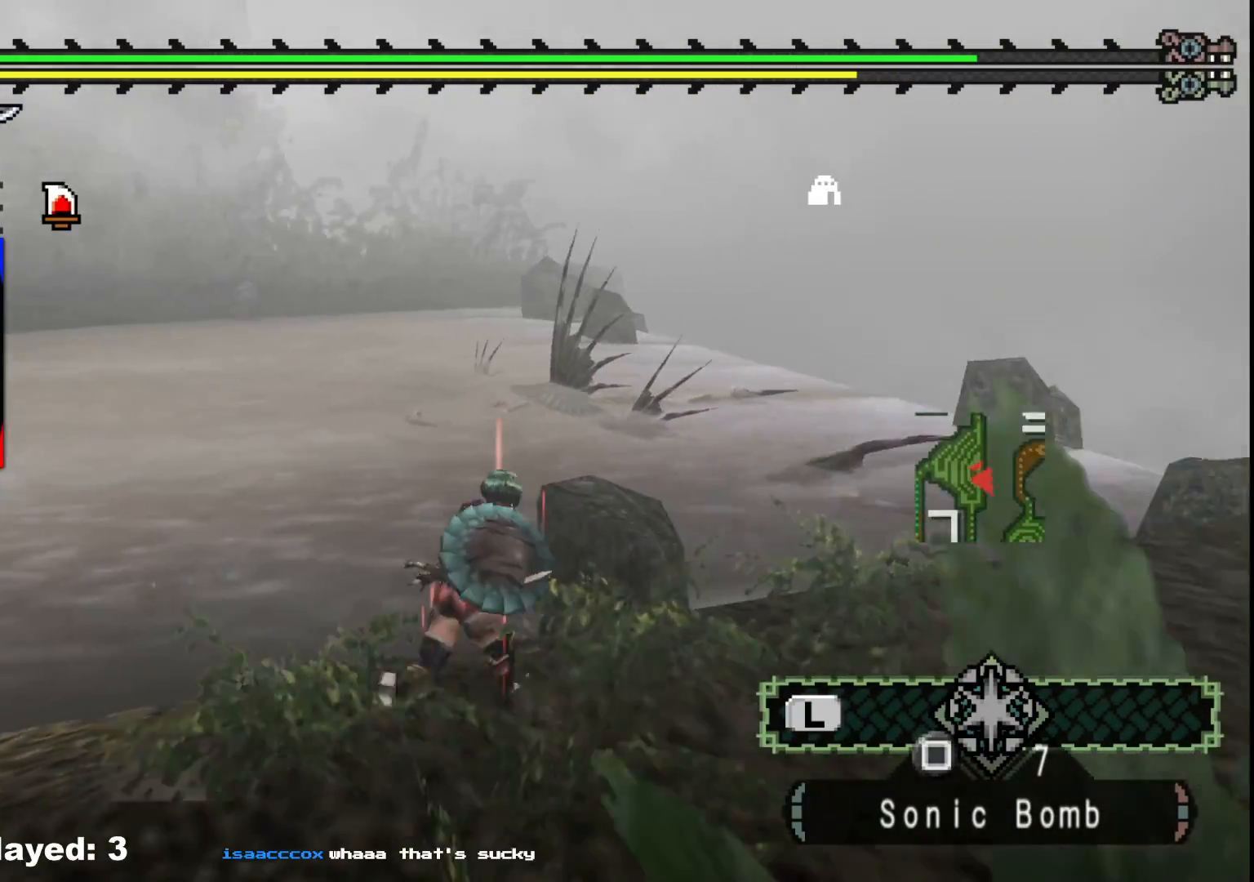
{"buttons": [], "left_stick": "up", "right_stick": "center", "events": [[167, "X", "down"], [267, "X", "up"]]}
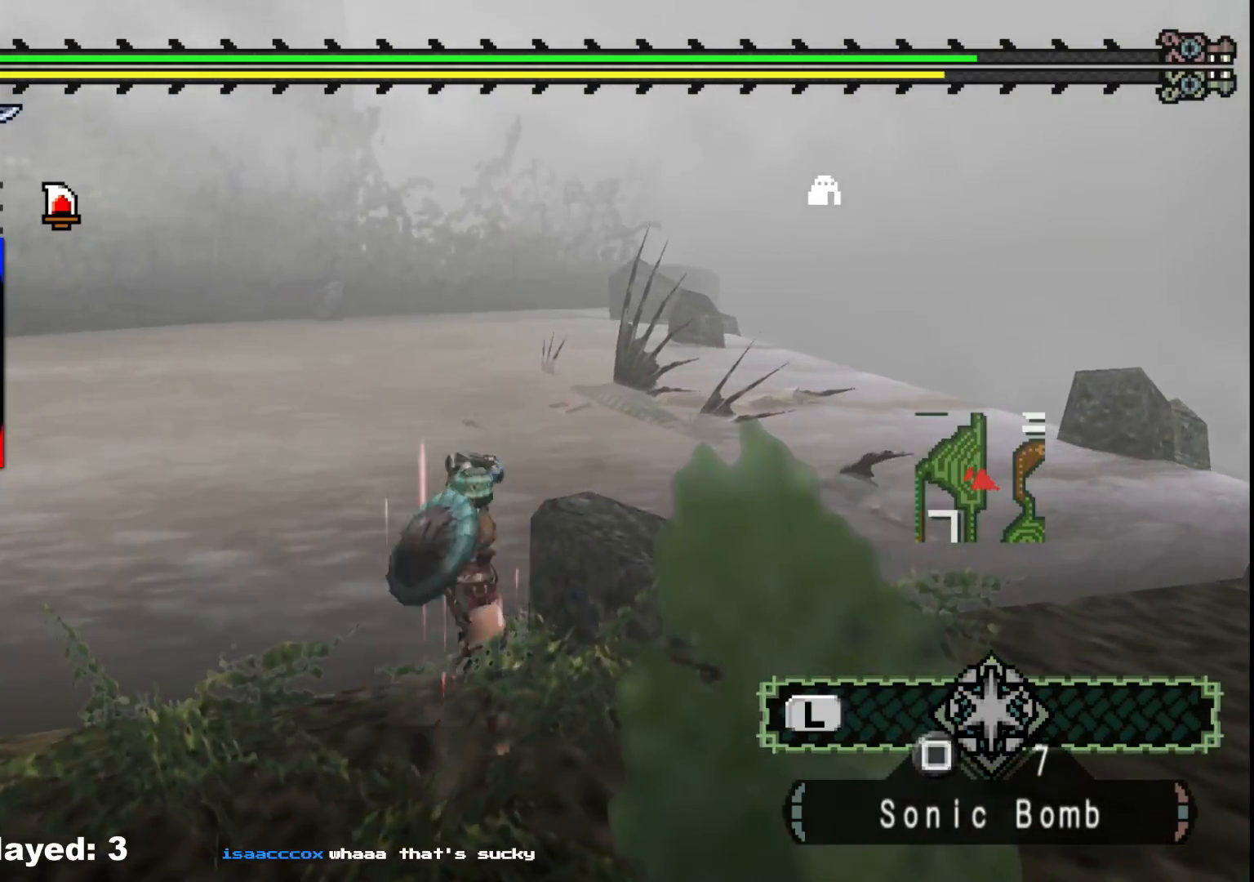
{"buttons": [], "left_stick": "center", "right_stick": "center", "events": [[50, "left_stick", "center"]]}
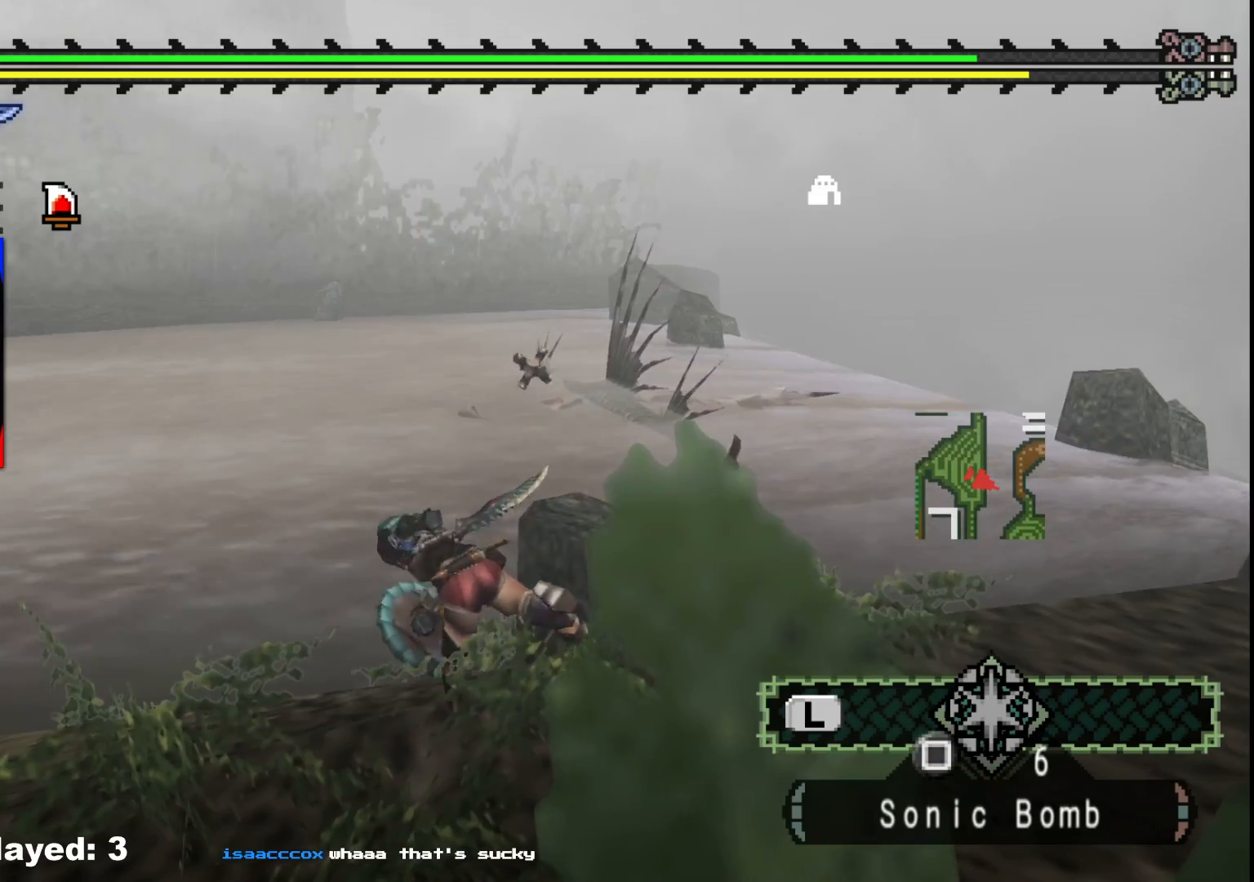
{"buttons": [], "left_stick": "center", "right_stick": "center", "events": []}
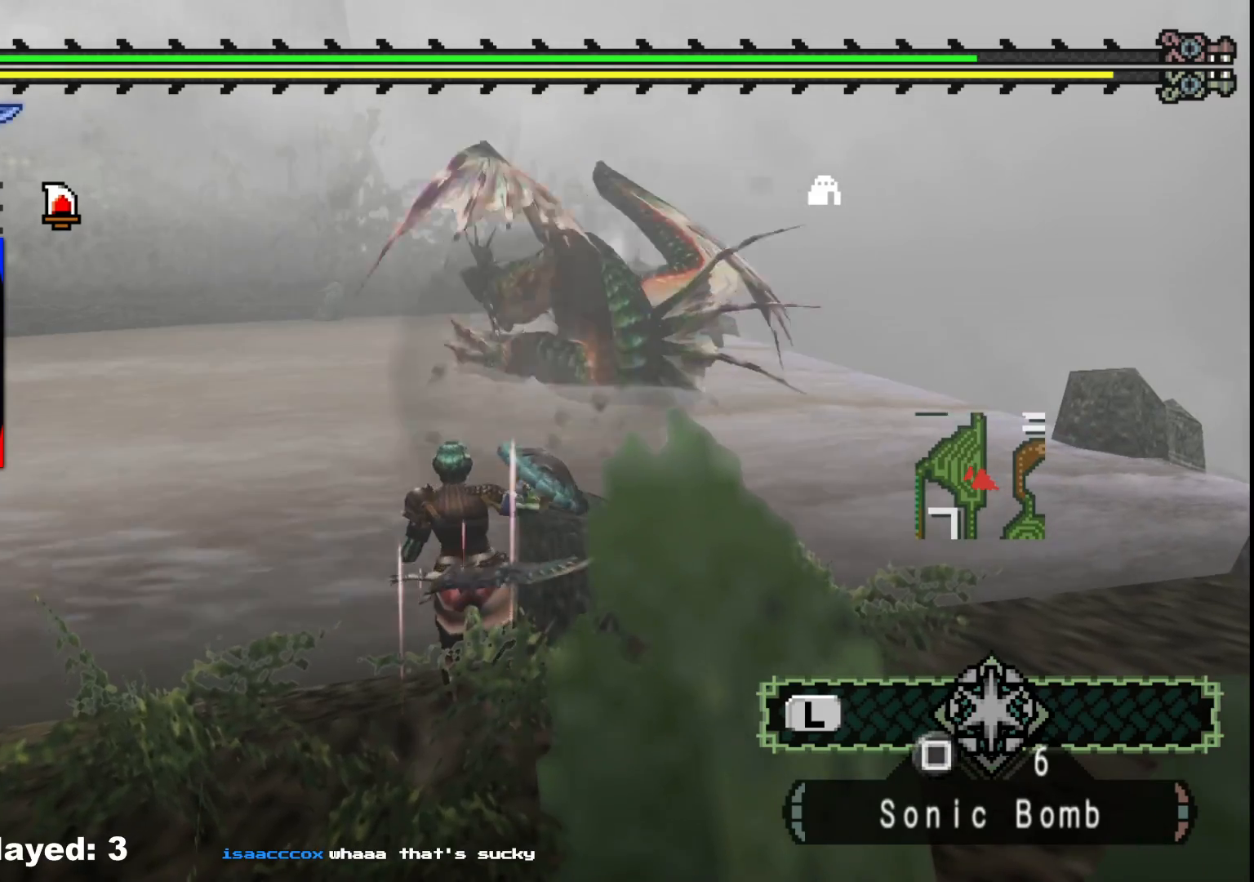
{"buttons": [], "left_stick": "up-right", "right_stick": "center", "events": [[217, "left_stick", "up-right"]]}
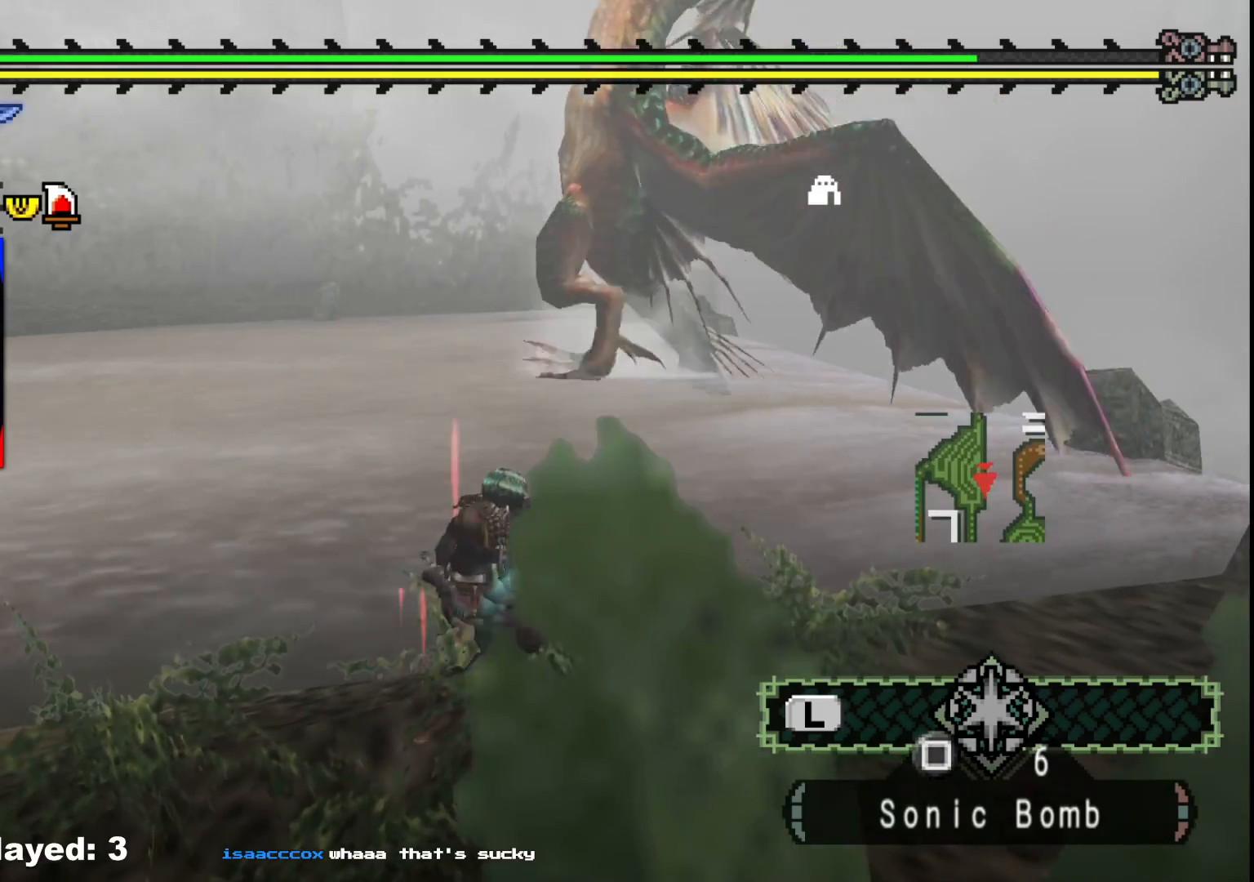
{"buttons": [], "left_stick": "up-right", "right_stick": "center", "events": []}
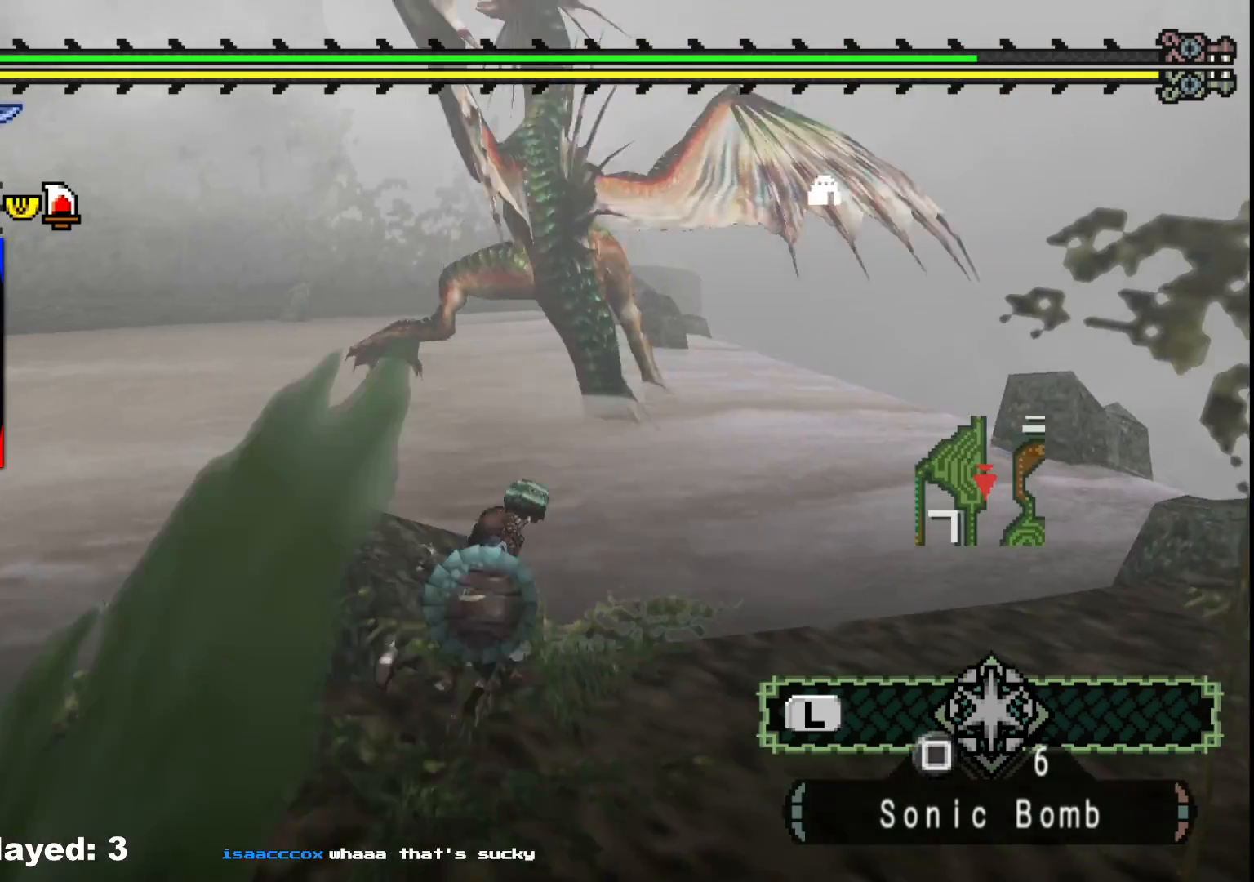
{"buttons": [], "left_stick": "down", "right_stick": "left", "events": [[50, "right_stick", "left"], [200, "left_stick", "down-right"], [433, "left_stick", "down"]]}
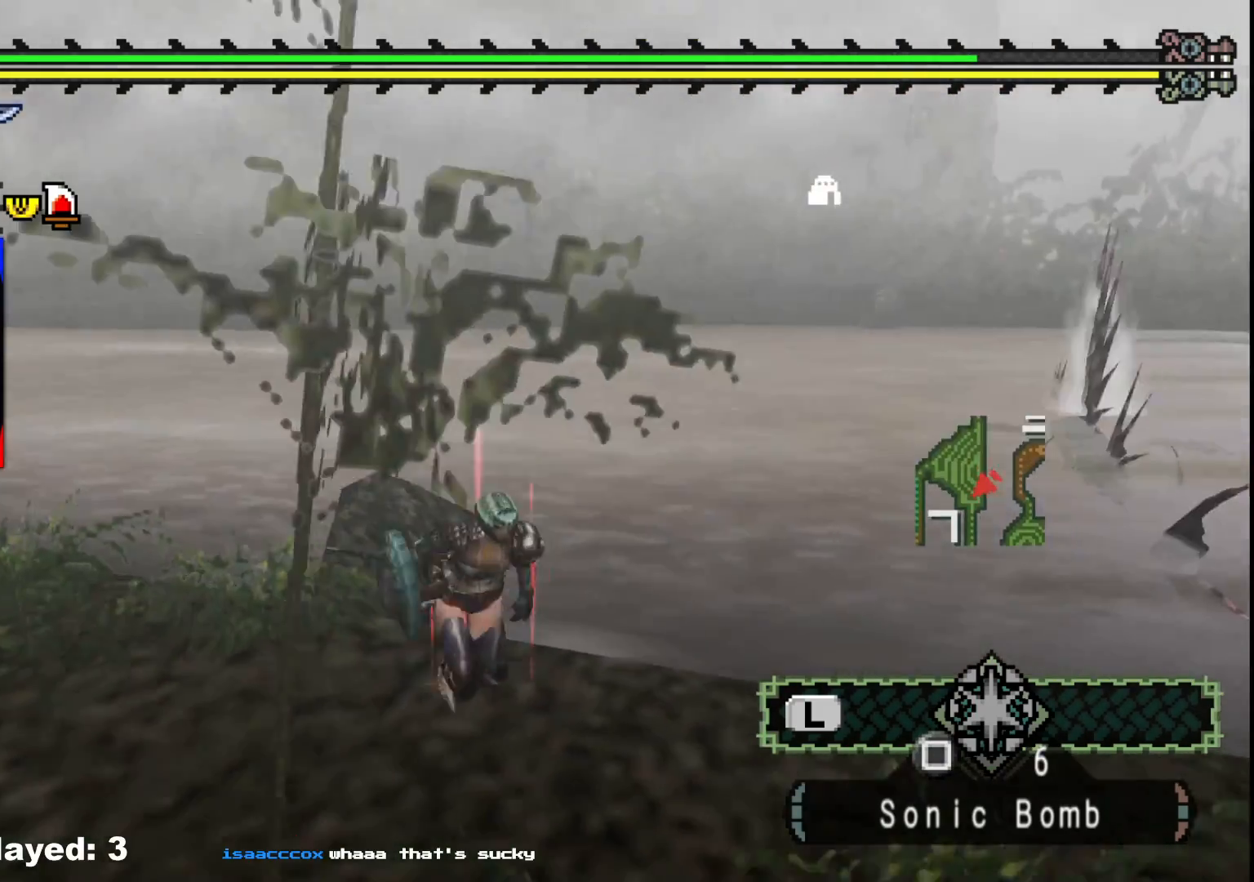
{"buttons": [], "left_stick": "up-left", "right_stick": "center", "events": [[50, "left_stick", "down-left"], [217, "left_stick", "left"], [350, "left_stick", "up-left"], [367, "right_stick", "center"]]}
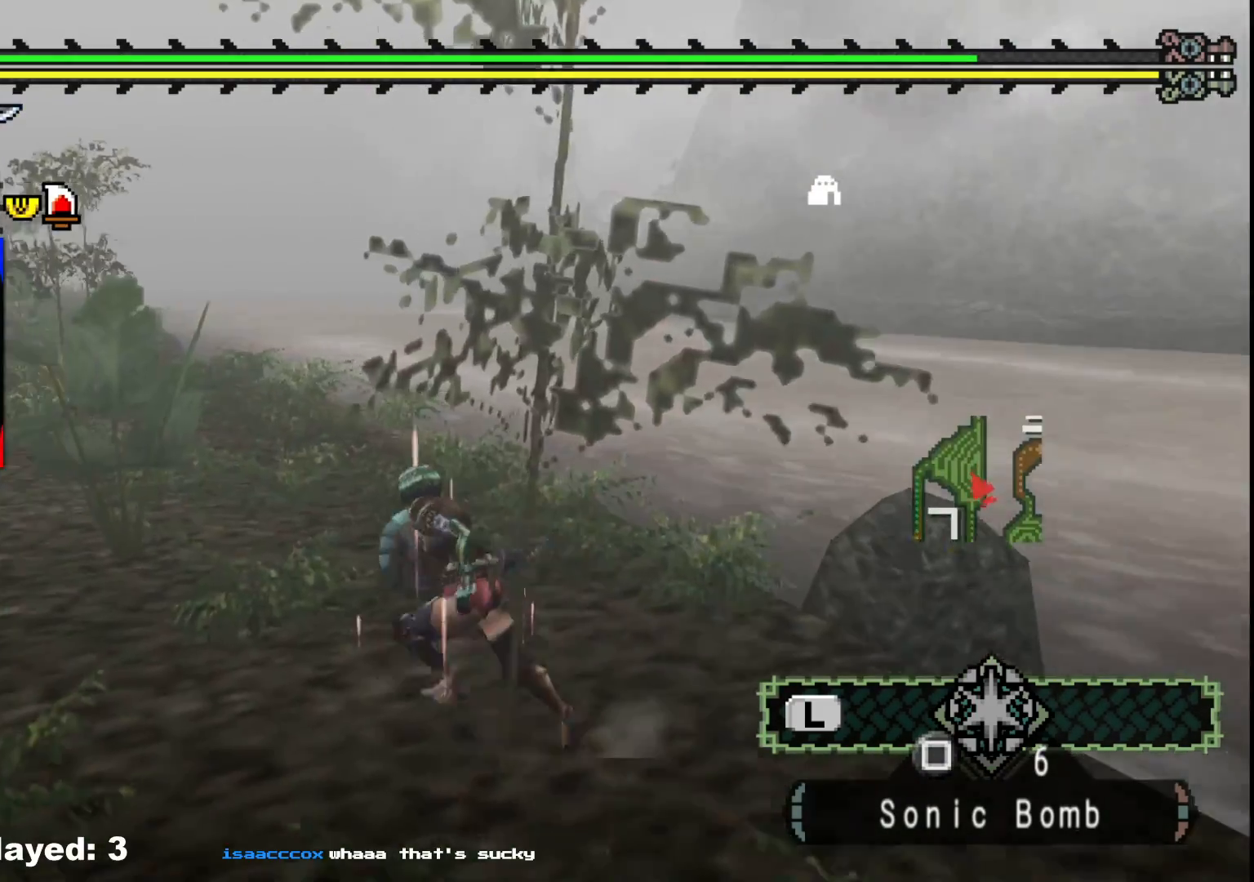
{"buttons": [], "left_stick": "up", "right_stick": "center", "events": [[483, "left_stick", "up"]]}
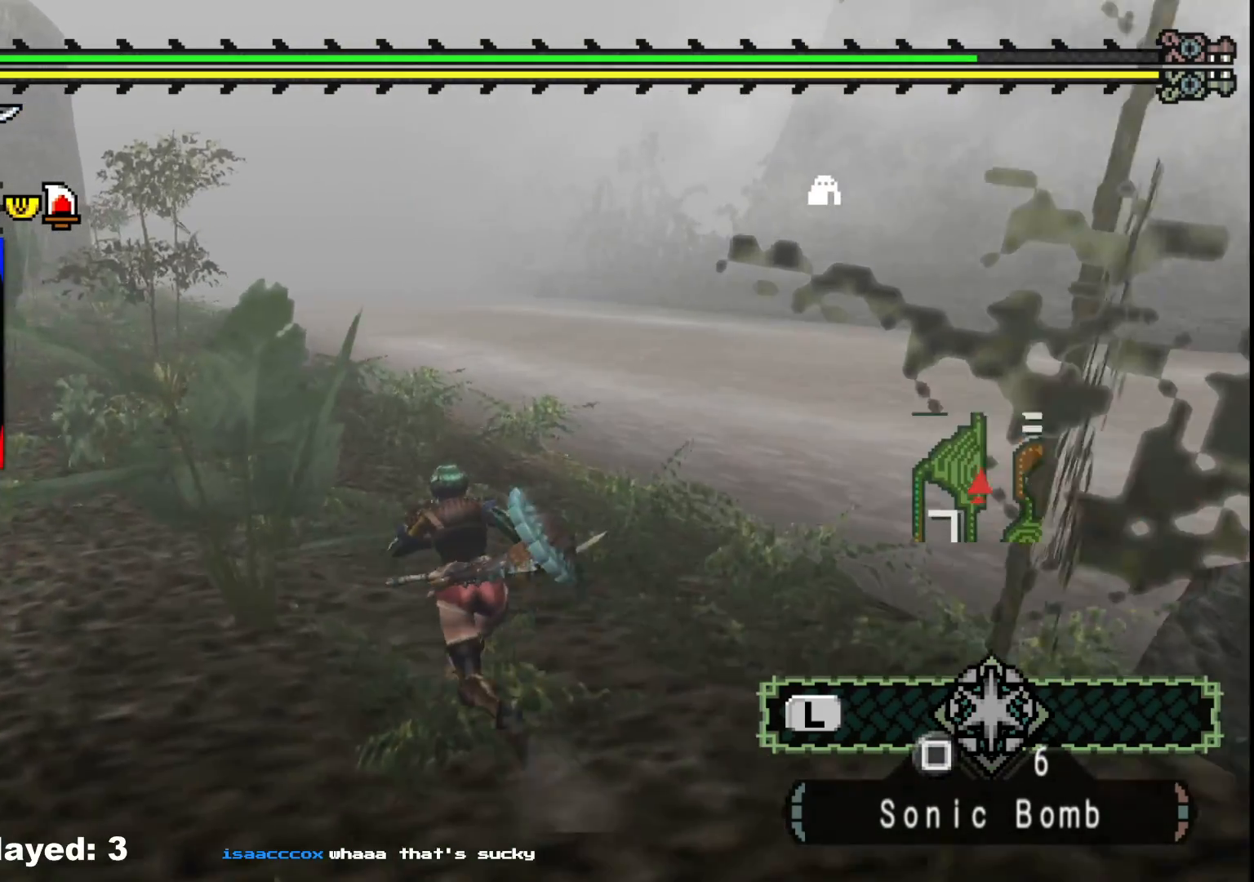
{"buttons": [], "left_stick": "up-right", "right_stick": "right", "events": [[133, "right_stick", "right"], [250, "left_stick", "up-right"]]}
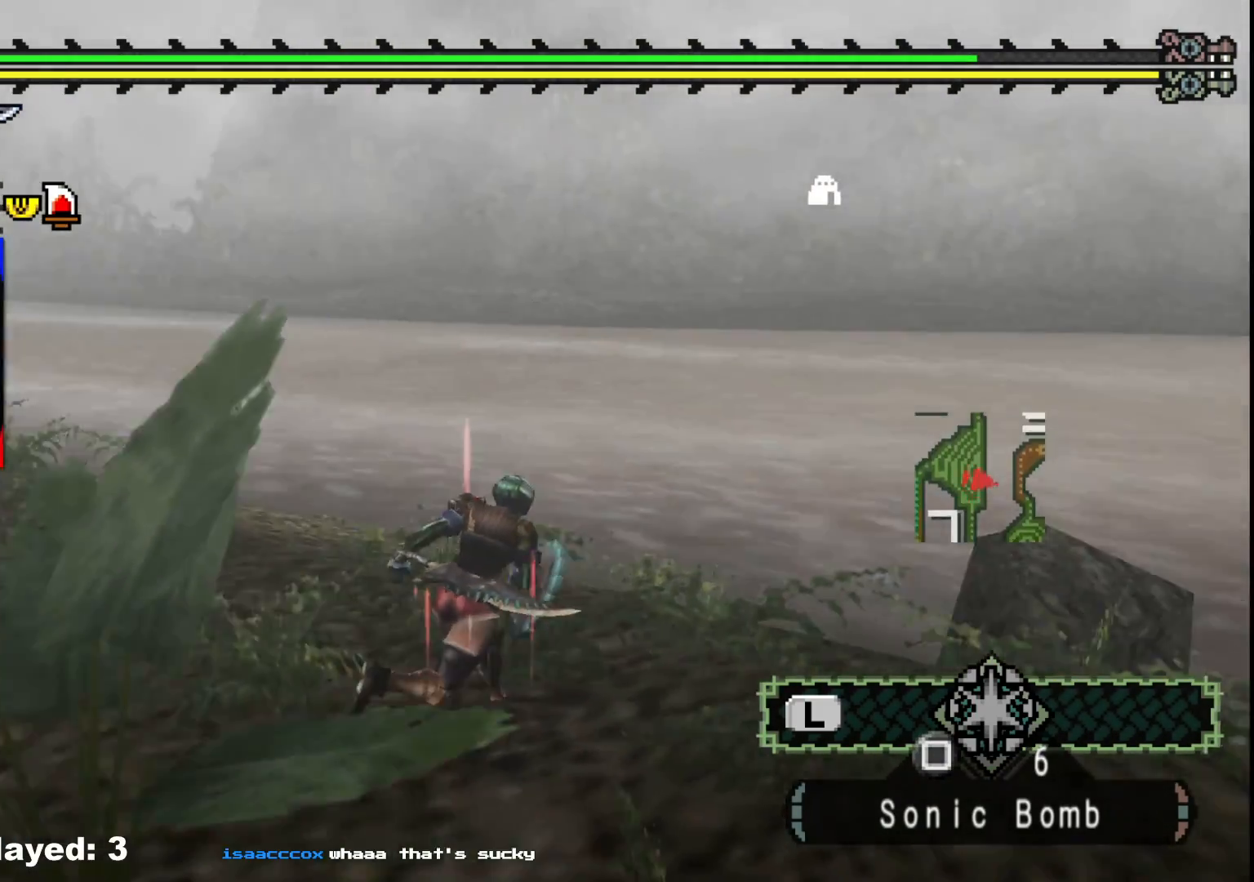
{"buttons": [], "left_stick": "down-right", "right_stick": "center", "events": [[183, "left_stick", "down-right"], [183, "right_stick", "center"]]}
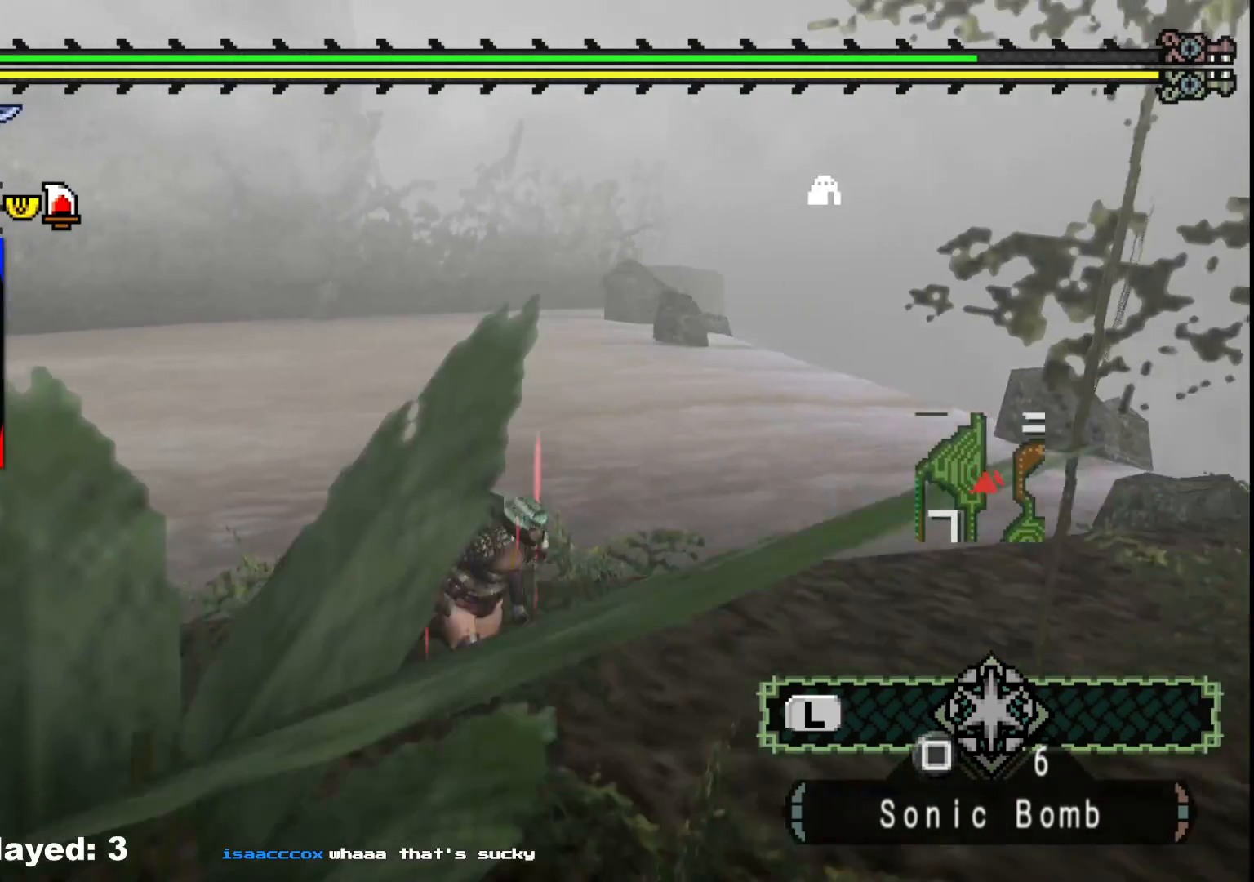
{"buttons": [], "left_stick": "down-right", "right_stick": "left", "events": [[433, "right_stick", "left"]]}
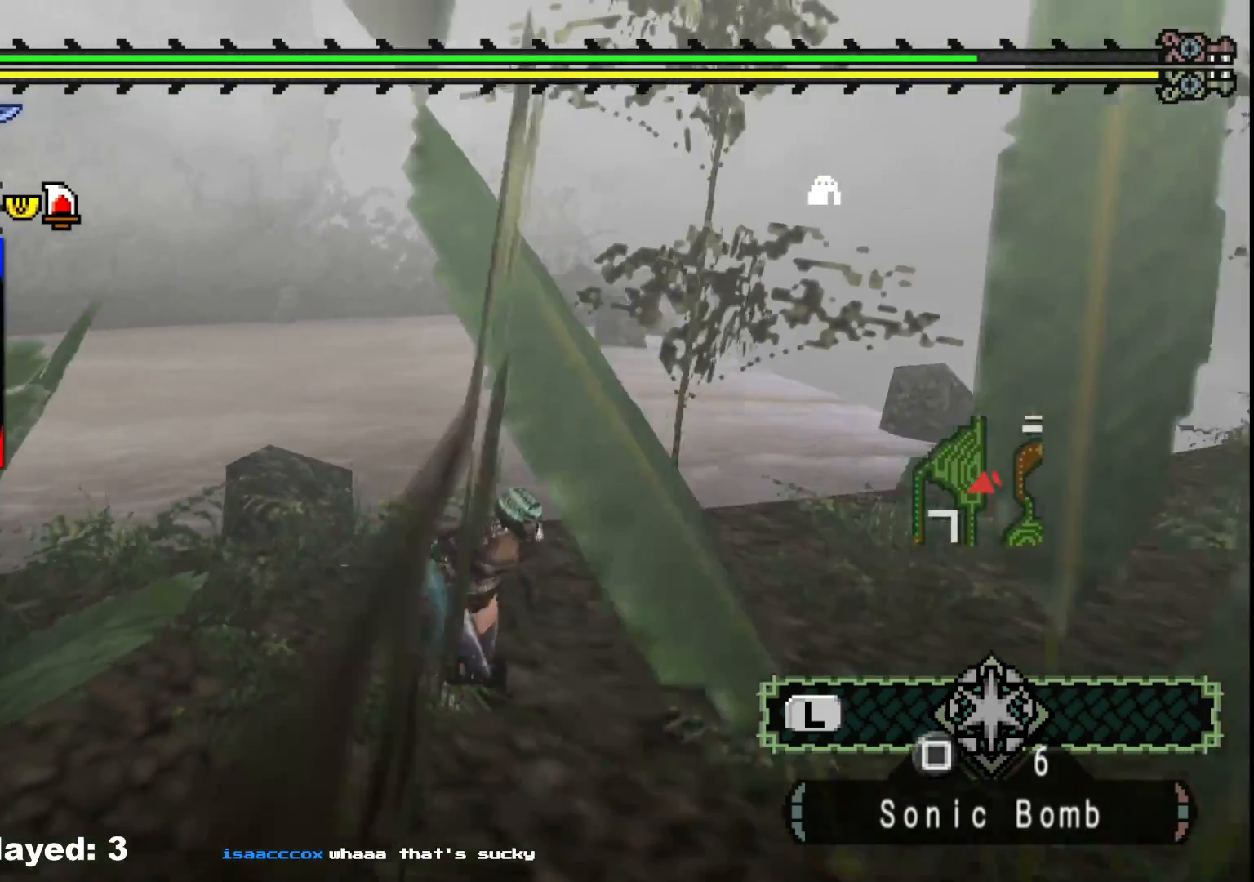
{"buttons": [], "left_stick": "down", "right_stick": "center", "events": [[200, "right_stick", "center"], [233, "left_stick", "down"]]}
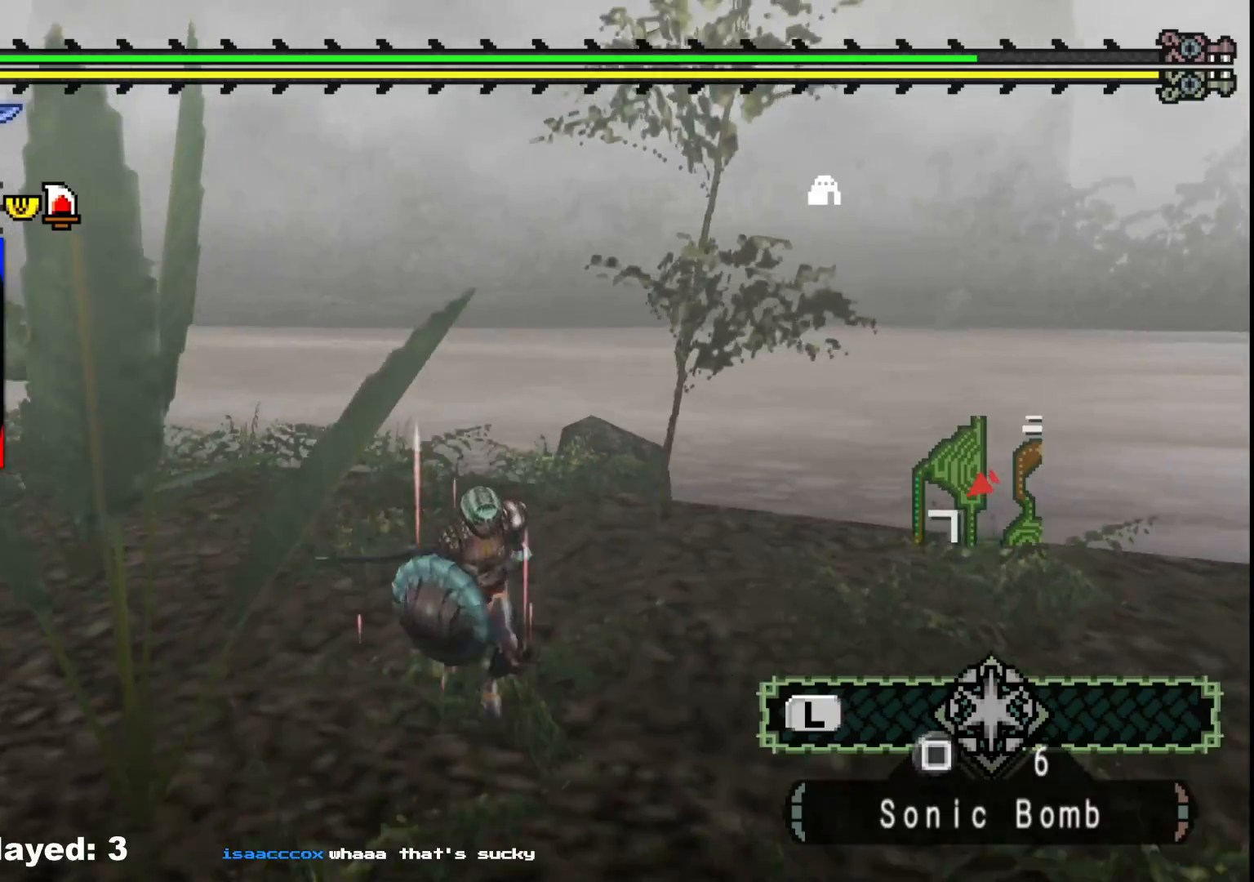
{"buttons": [], "left_stick": "down", "right_stick": "center", "events": []}
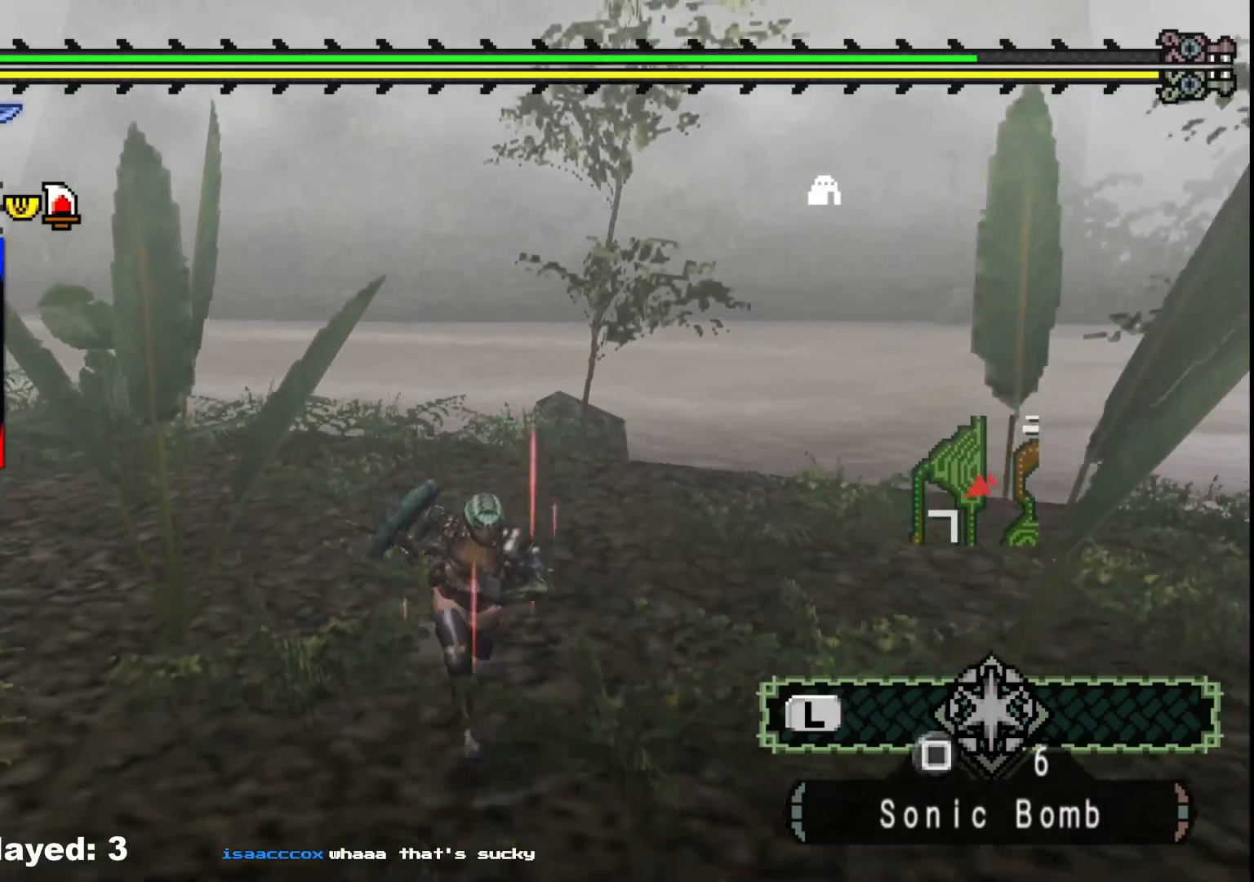
{"buttons": [], "left_stick": "up-left", "right_stick": "center", "events": [[83, "right_stick", "left"], [167, "left_stick", "down-left"], [350, "left_stick", "left"], [433, "right_stick", "center"], [450, "left_stick", "up-left"]]}
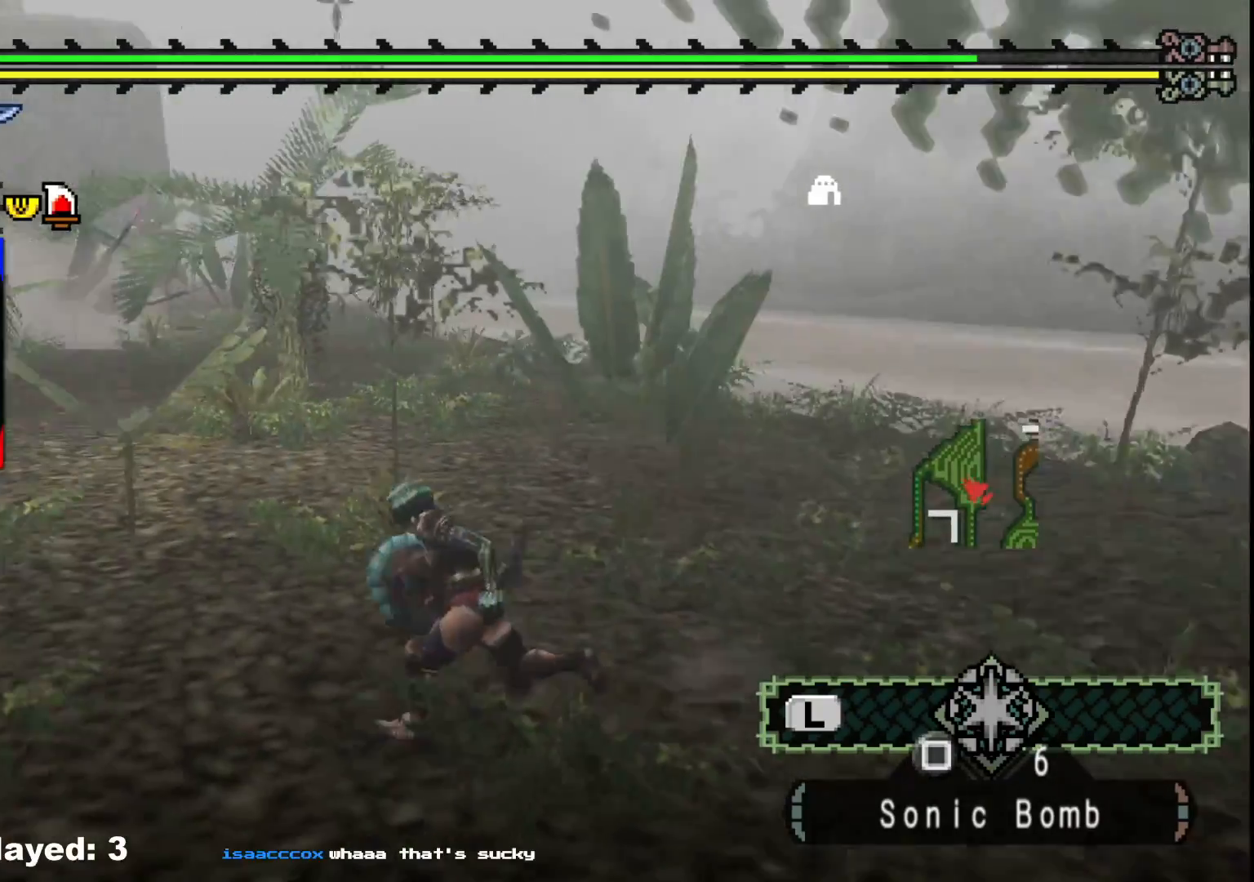
{"buttons": [], "left_stick": "up", "right_stick": "left", "events": [[150, "left_stick", "up"], [500, "right_stick", "left"]]}
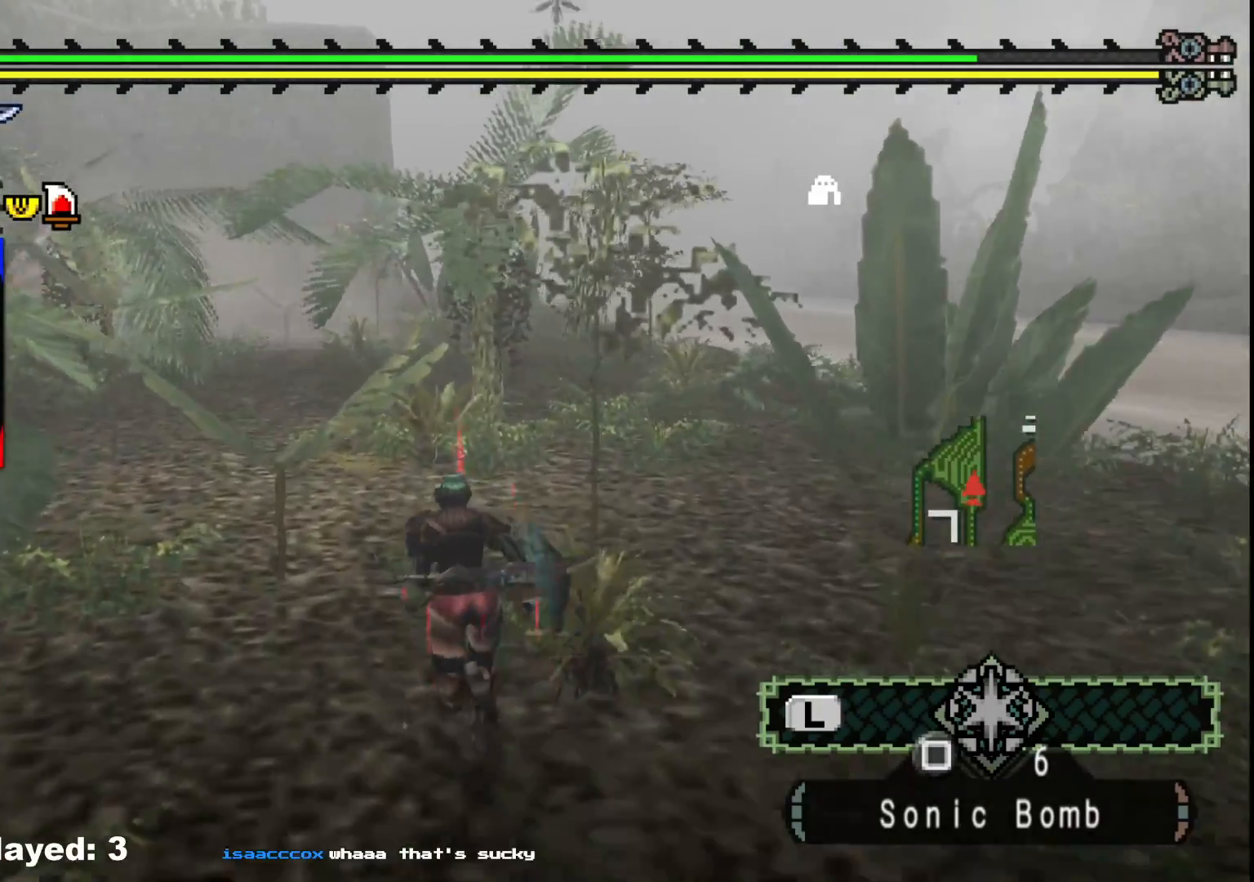
{"buttons": ["R1"], "left_stick": "up", "right_stick": "center", "events": [[17, "R1", "down"], [233, "right_stick", "center"]]}
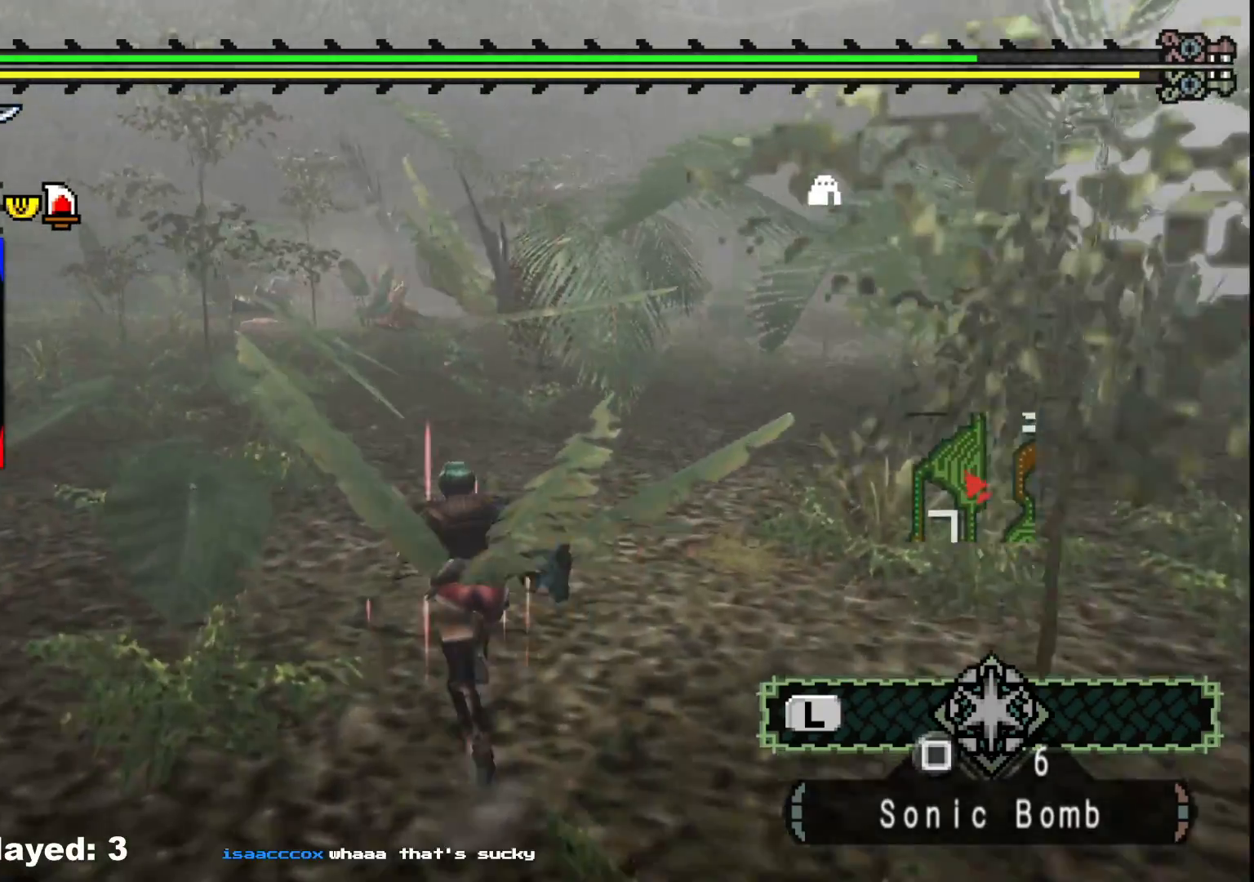
{"buttons": ["R1"], "left_stick": "up", "right_stick": "center", "events": []}
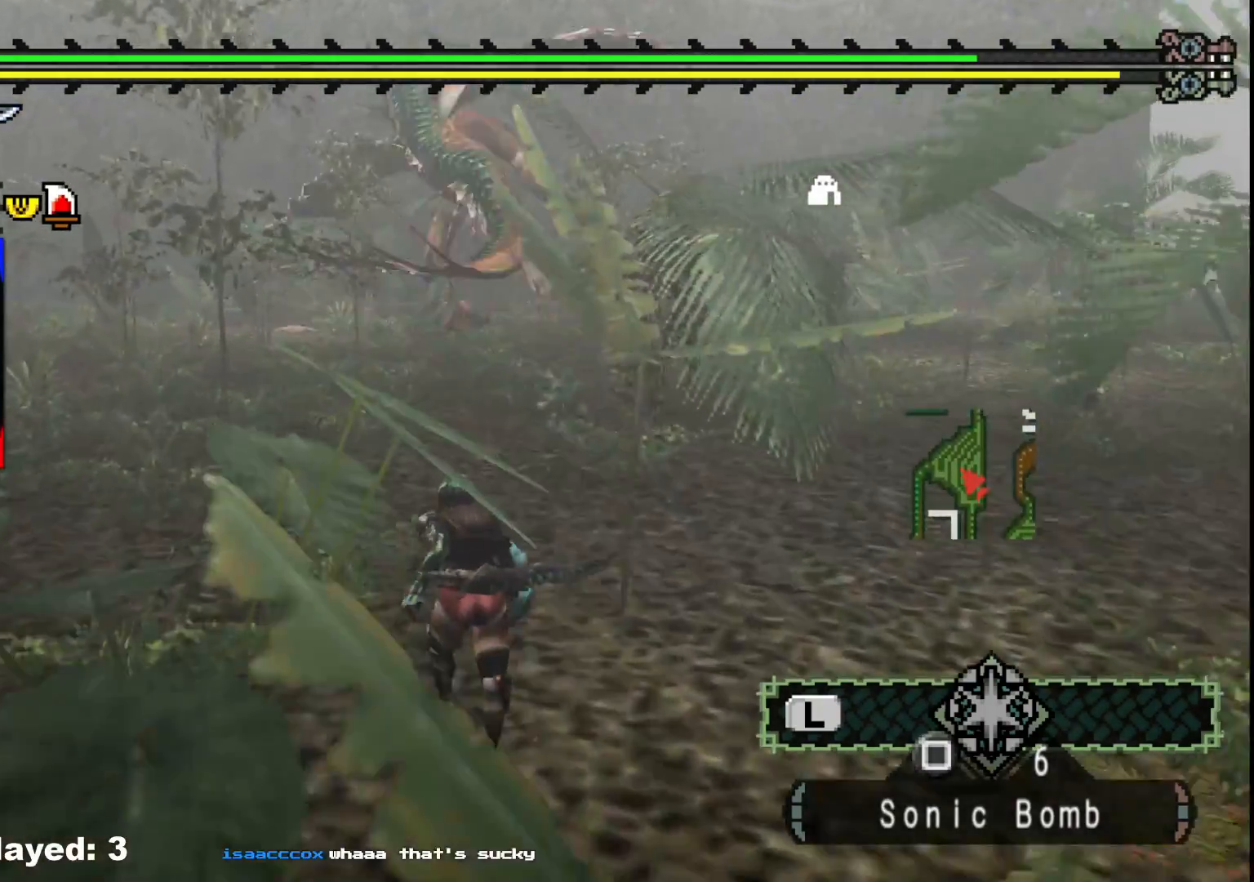
{"buttons": ["R1"], "left_stick": "up", "right_stick": "center", "events": []}
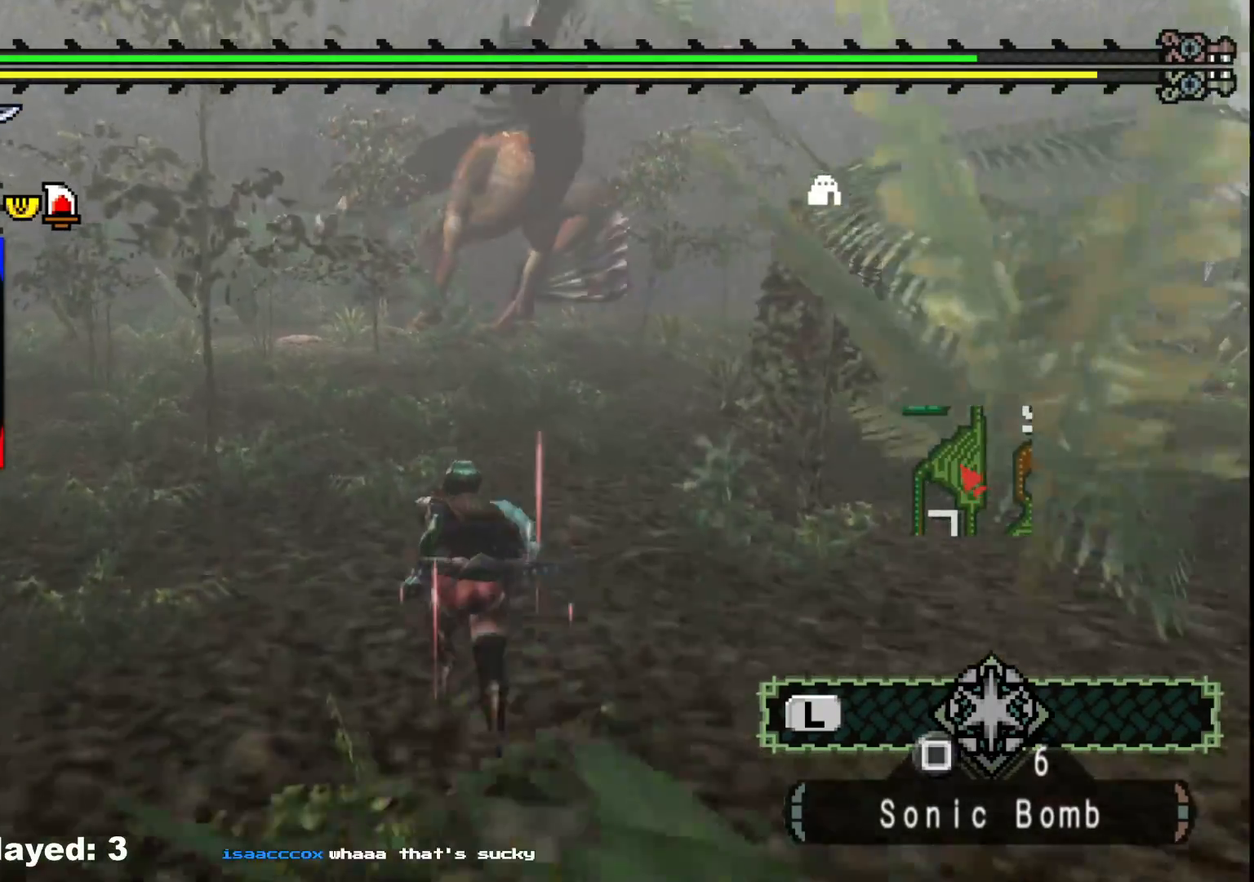
{"buttons": ["R1"], "left_stick": "up", "right_stick": "center", "events": []}
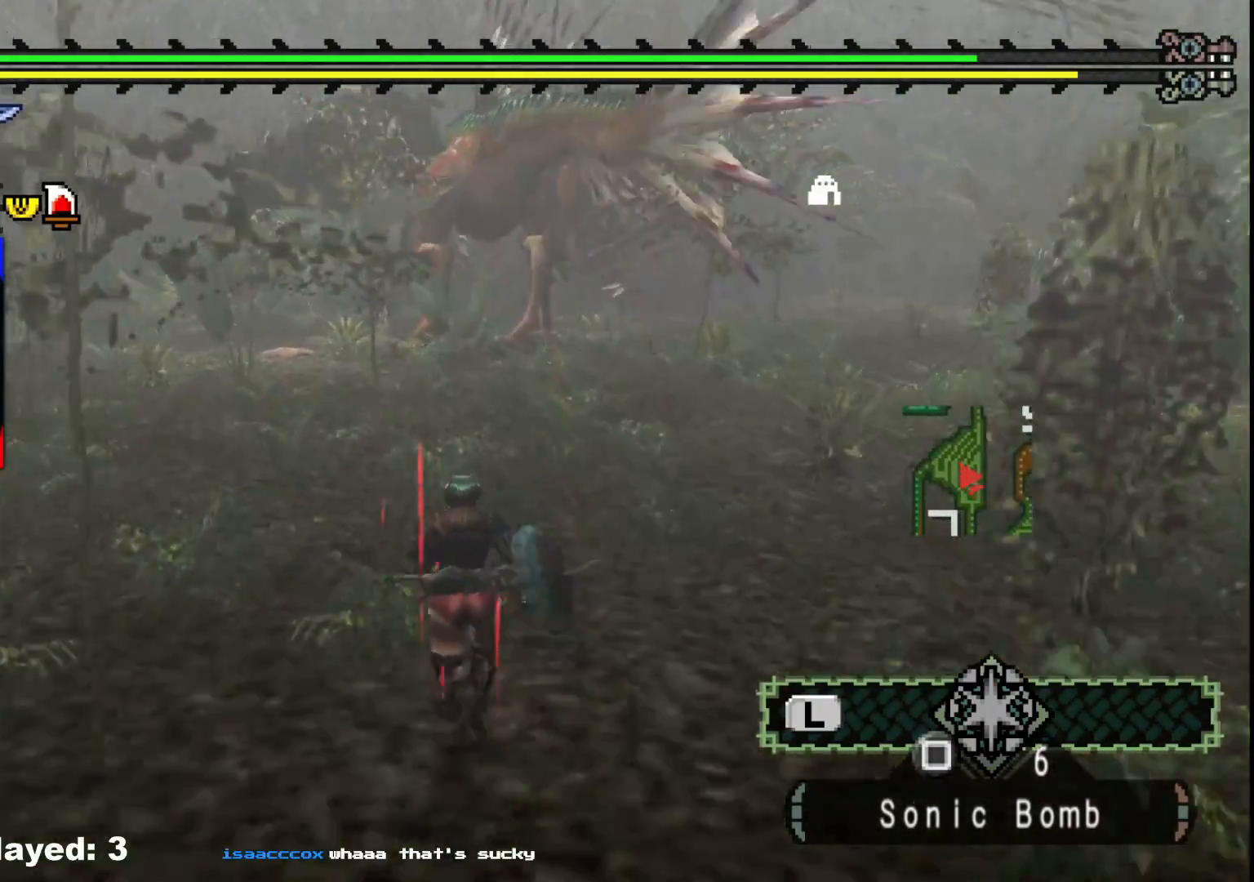
{"buttons": ["R1"], "left_stick": "up", "right_stick": "center", "events": []}
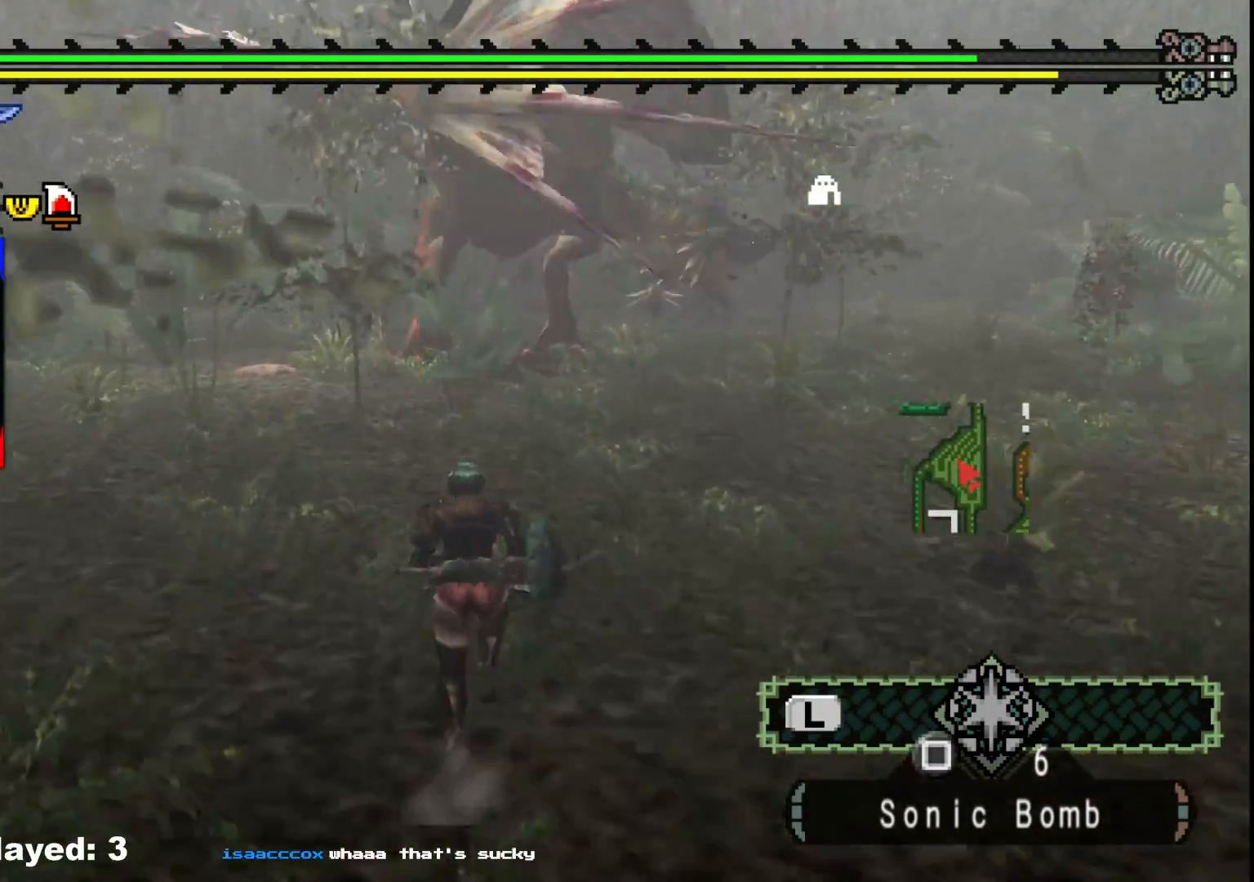
{"buttons": ["R1"], "left_stick": "up", "right_stick": "center", "events": []}
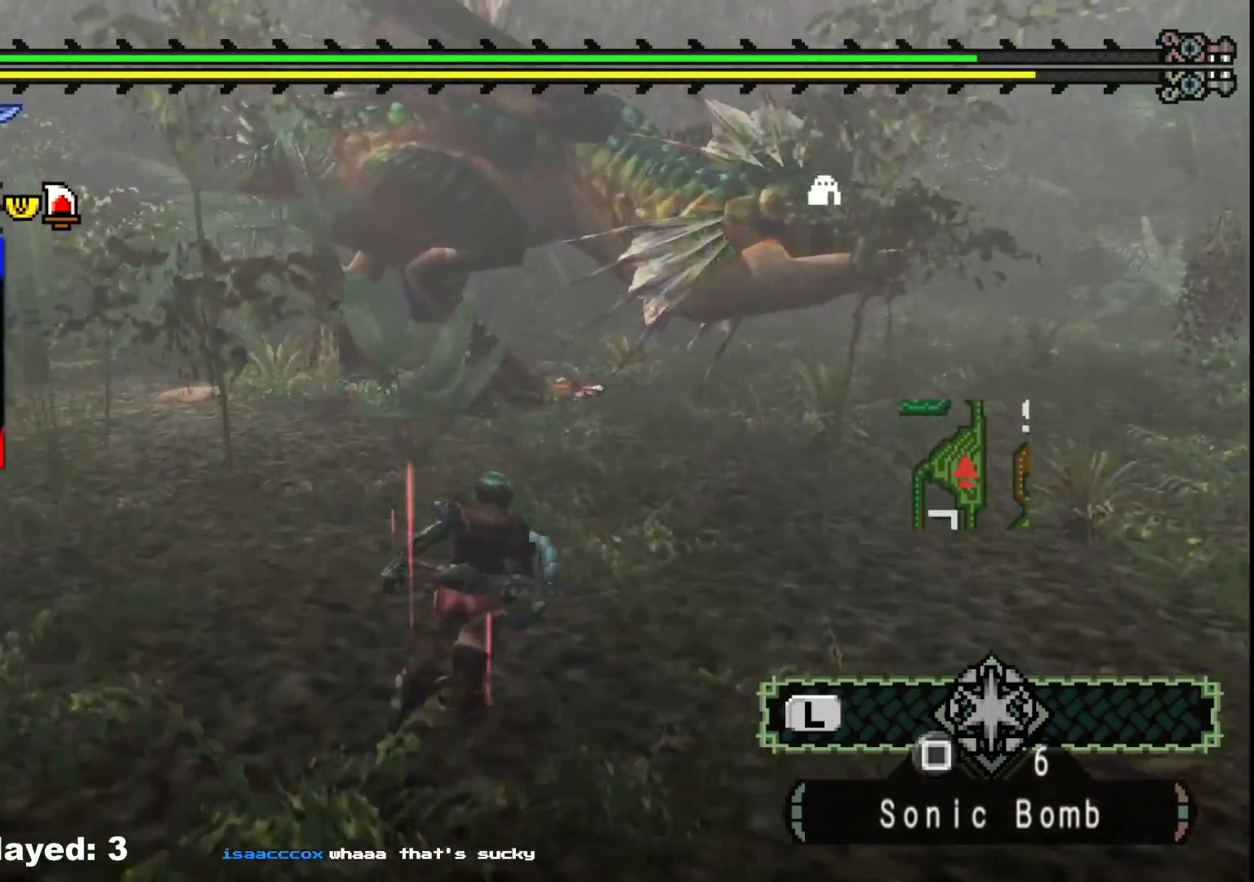
{"buttons": [], "left_stick": "down-left", "right_stick": "center", "events": [[33, "left_stick", "up-left"], [133, "right_stick", "right"], [217, "R1", "up"], [233, "left_stick", "left"], [333, "right_stick", "center"], [367, "left_stick", "down-left"]]}
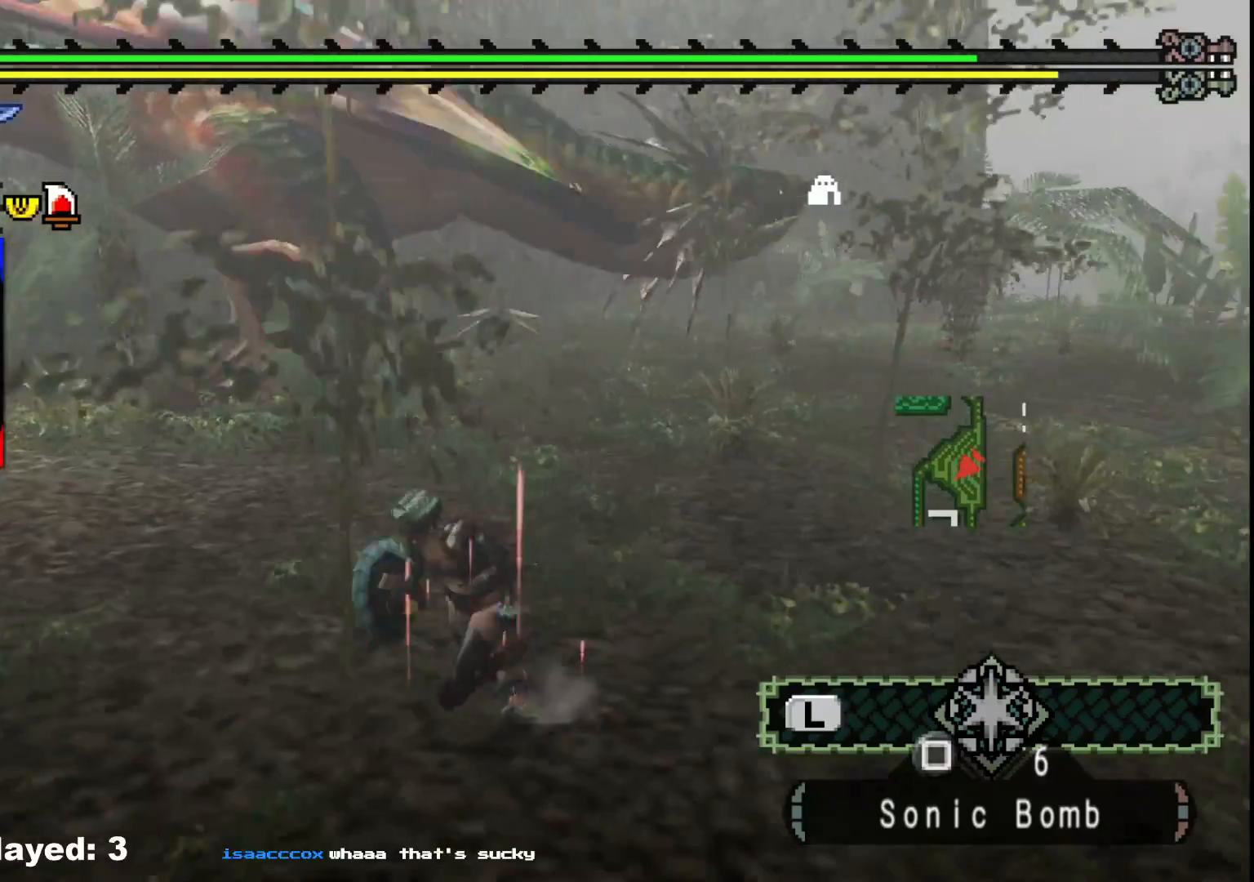
{"buttons": [], "left_stick": "down-left", "right_stick": "right", "events": [[417, "right_stick", "right"]]}
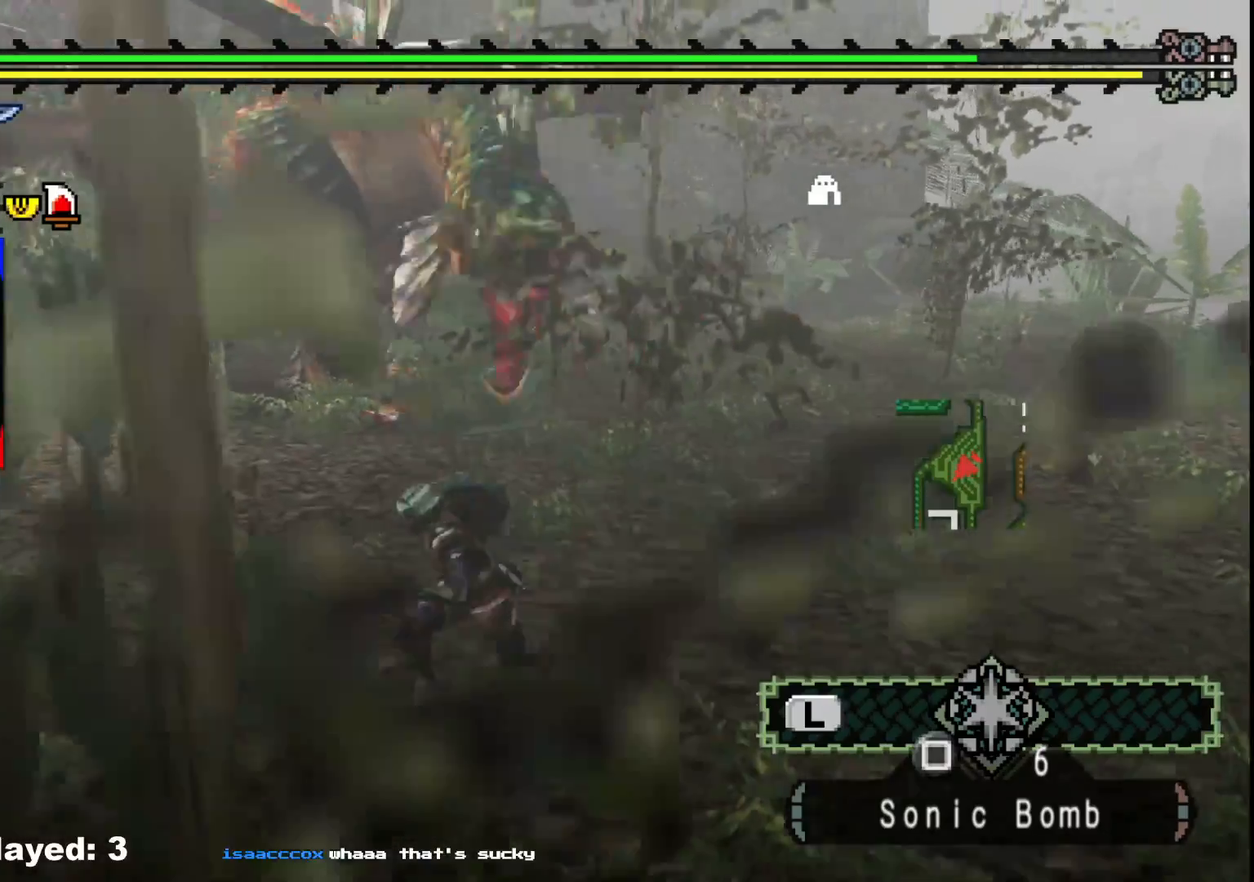
{"buttons": [], "left_stick": "down-left", "right_stick": "center", "events": [[100, "right_stick", "center"]]}
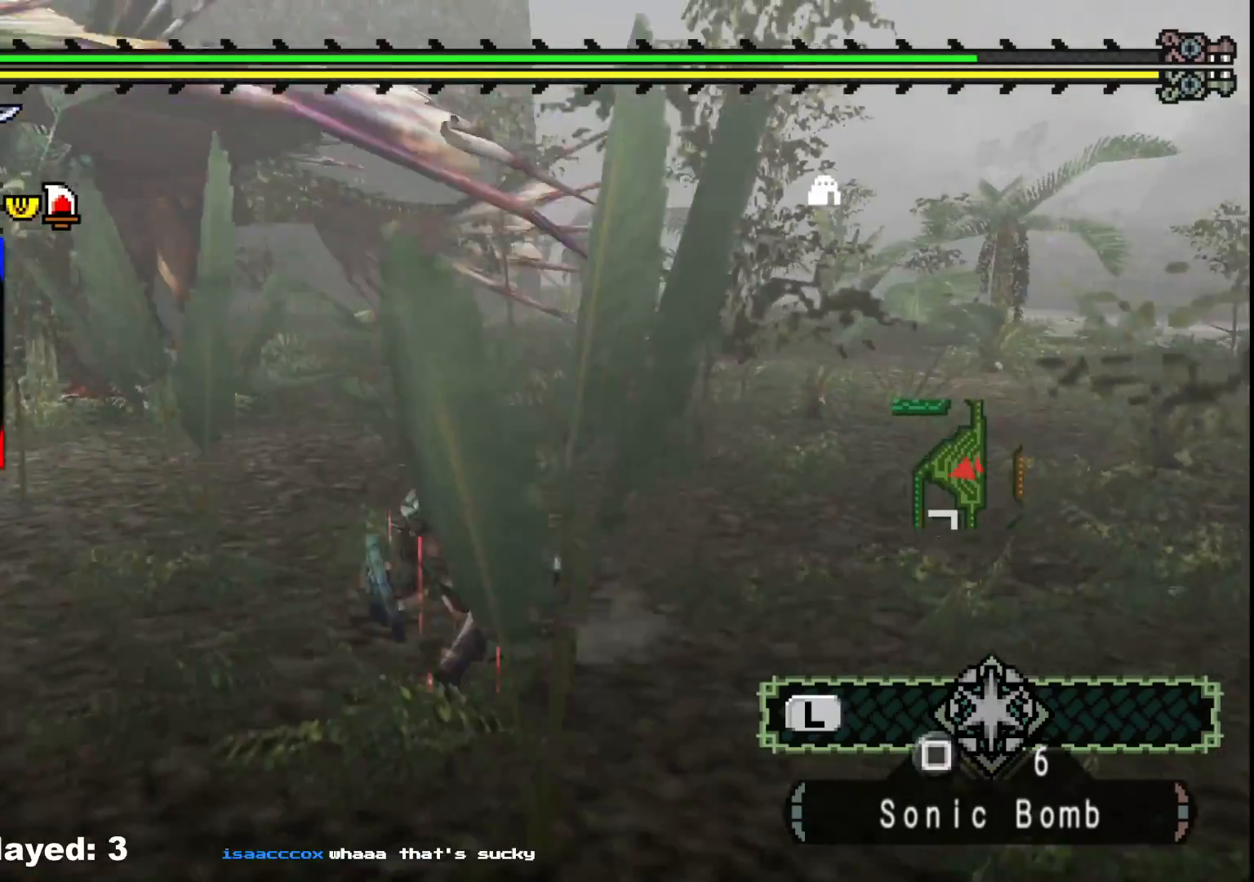
{"buttons": [], "left_stick": "down", "right_stick": "left", "events": [[350, "left_stick", "down"], [383, "right_stick", "left"]]}
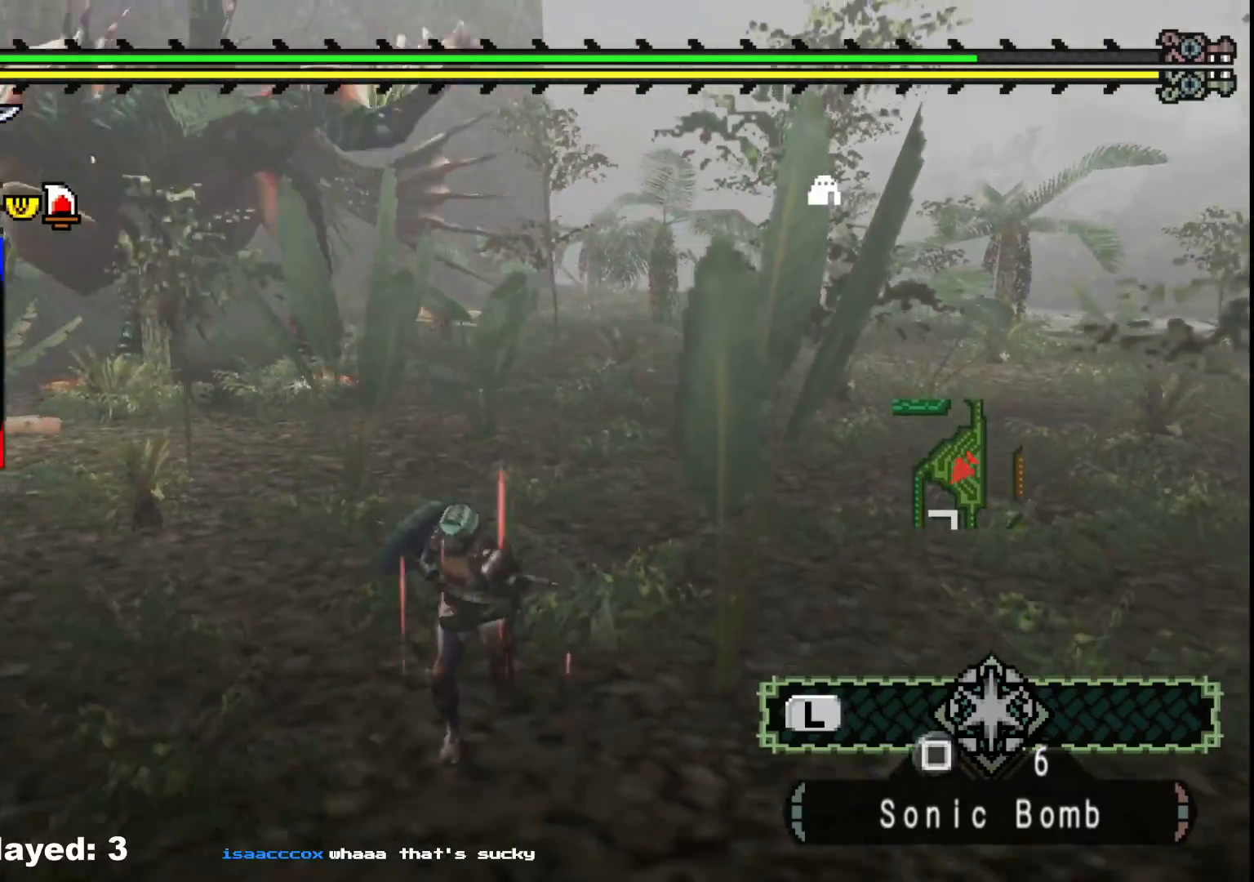
{"buttons": [], "left_stick": "right", "right_stick": "left", "events": [[50, "right_stick", "center"], [150, "left_stick", "down-right"], [500, "left_stick", "right"], [500, "right_stick", "left"]]}